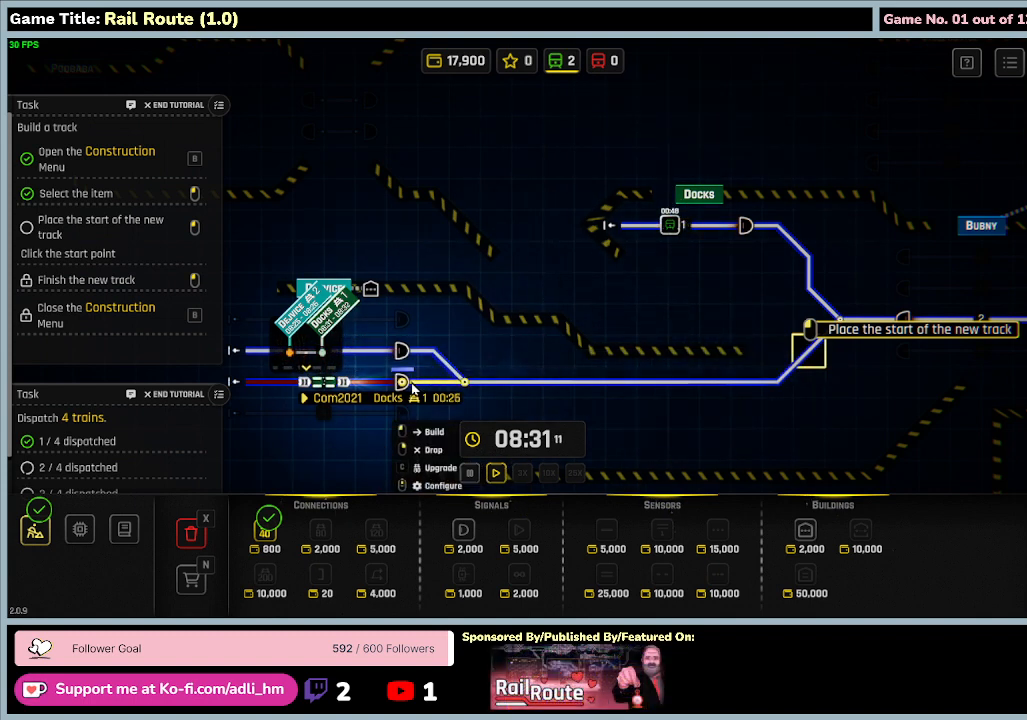
Gameplay with keyboard and mouse; each line is a JSON object with the keys and mouse buttons held at the frame after it. "events" lists presses ("down") and releases ("up") of "0", "1", "2", "3", "4", "5", "6", "7", "8", "9", "a", "alt", "b", "c", "caps_lock", "ctrl", "d", "down", "e", "escape", "f", "f1", "f2", "f3", "f4", "f5", "f6", "f7", "f8", "g", "h", "i", "j", "k", "l", "left", "m", "n", "o", "p", "q", "r", "return", "right", "s", "shift", "space", "t", "tab", "tilde", "u", "up", "v", "w", "x", "y", "z", "mouse_left", "mouse_wheel" and "mouse_right" between this image and that frame as [ms after this image, input, new state], when the widget could be followed in between. "mouse_left", "mouse_wheel", "mouse_right" = the "left", "wheel", "right" buttons of the "mouse" list. No other keys are recorded. "wheel" means that the mouse wheel is clicked or scrolled. Mouse movement is not recorded.
{"keys": [], "mouse": ["left"], "events": [[434, "mouse_left", "down"]]}
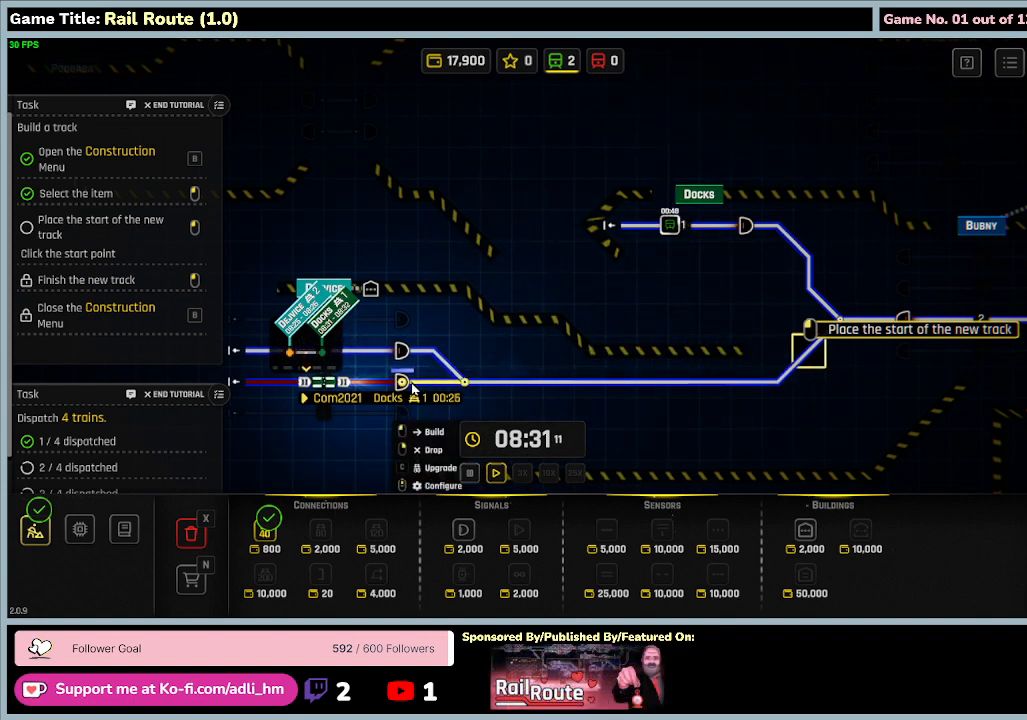
{"keys": [], "mouse": [], "events": [[267, "mouse_left", "up"]]}
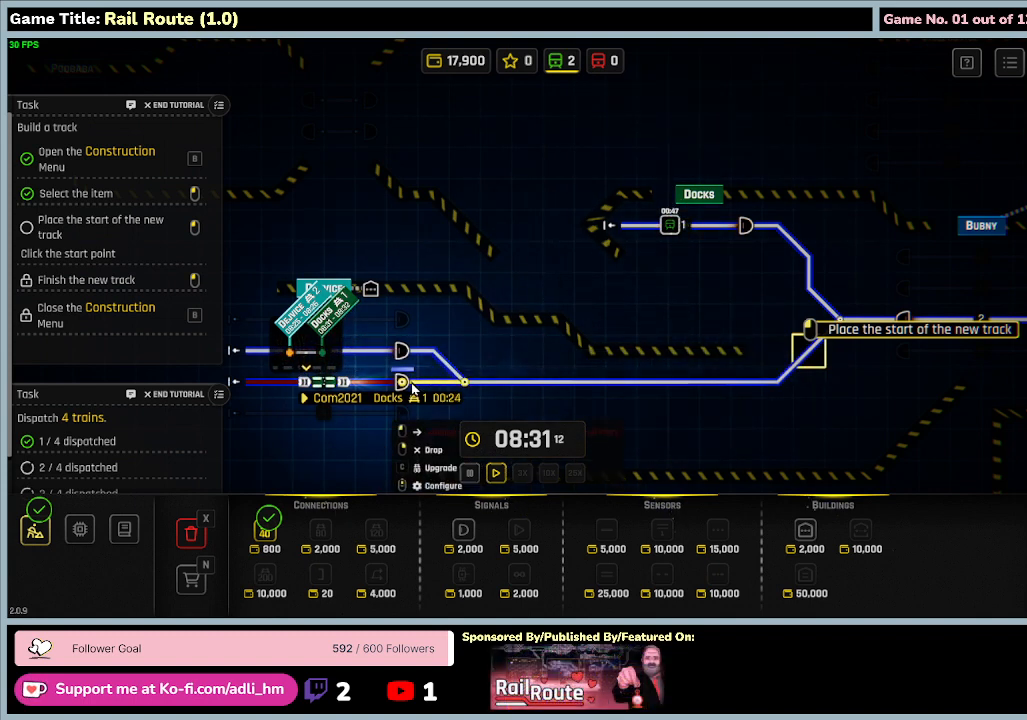
{"keys": [], "mouse": [], "events": []}
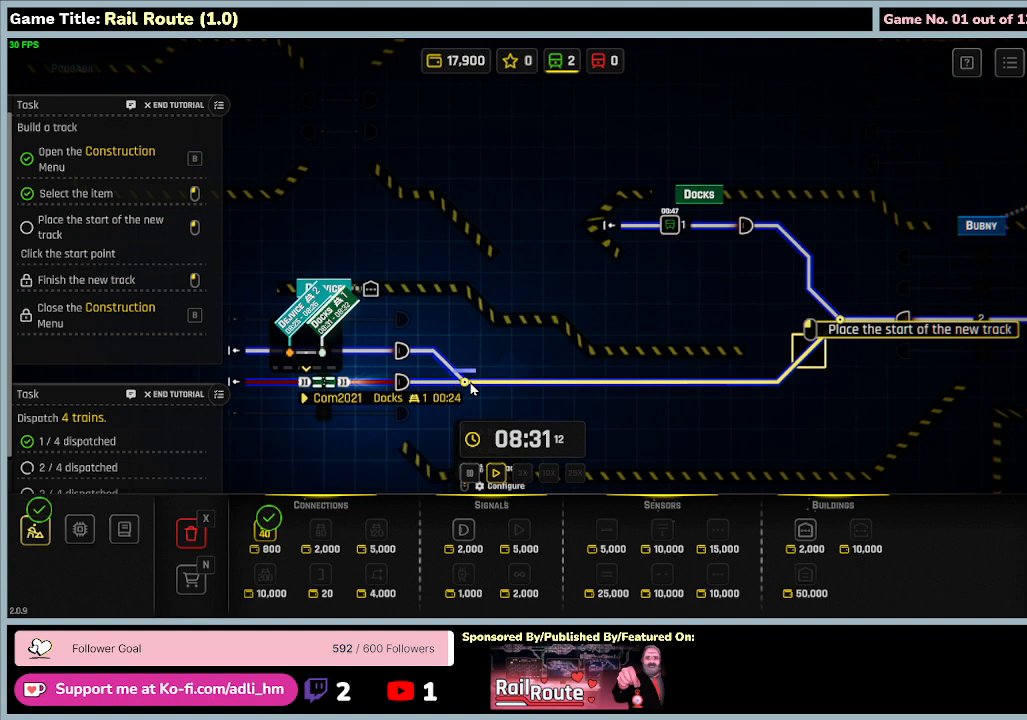
{"keys": [], "mouse": ["left"], "events": [[367, "mouse_left", "down"]]}
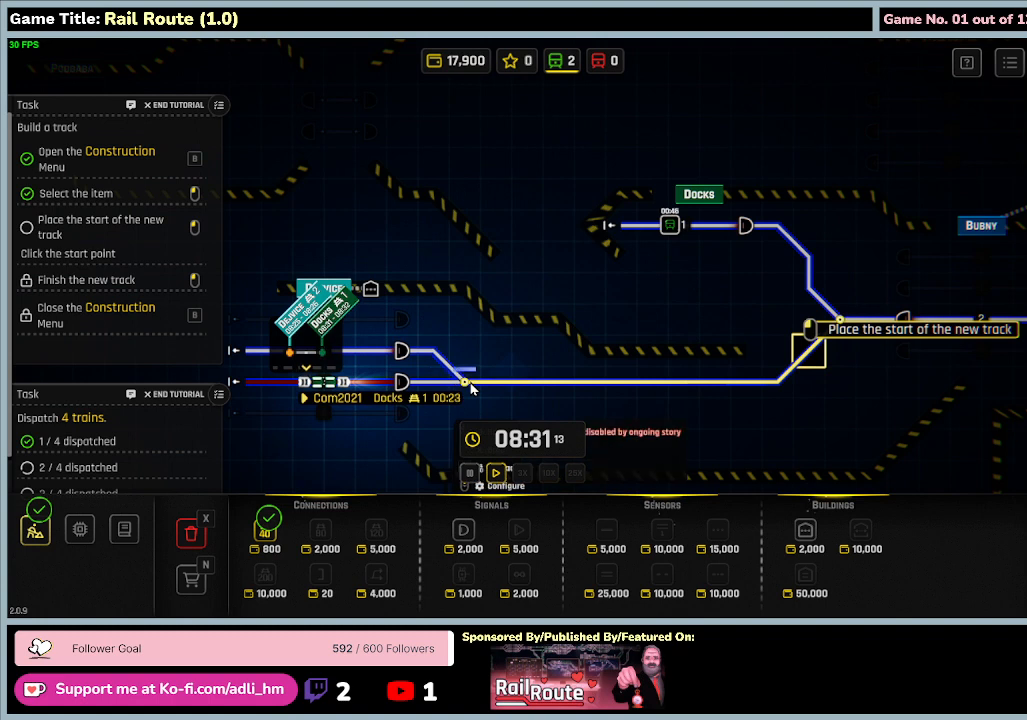
{"keys": [], "mouse": [], "events": [[200, "mouse_left", "up"]]}
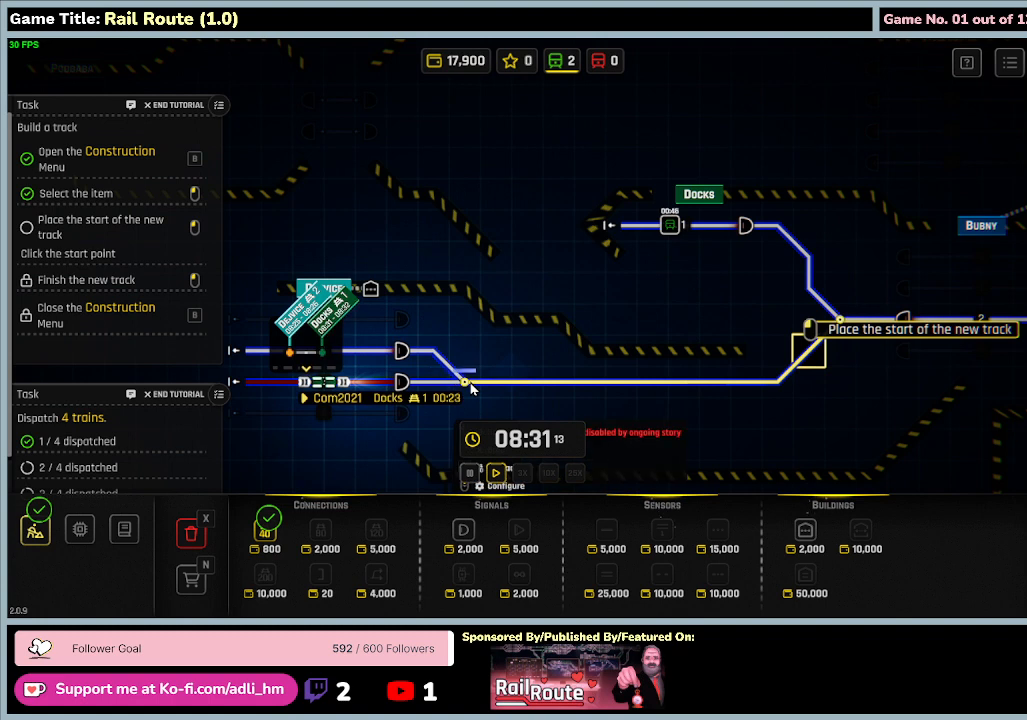
{"keys": [], "mouse": [], "events": []}
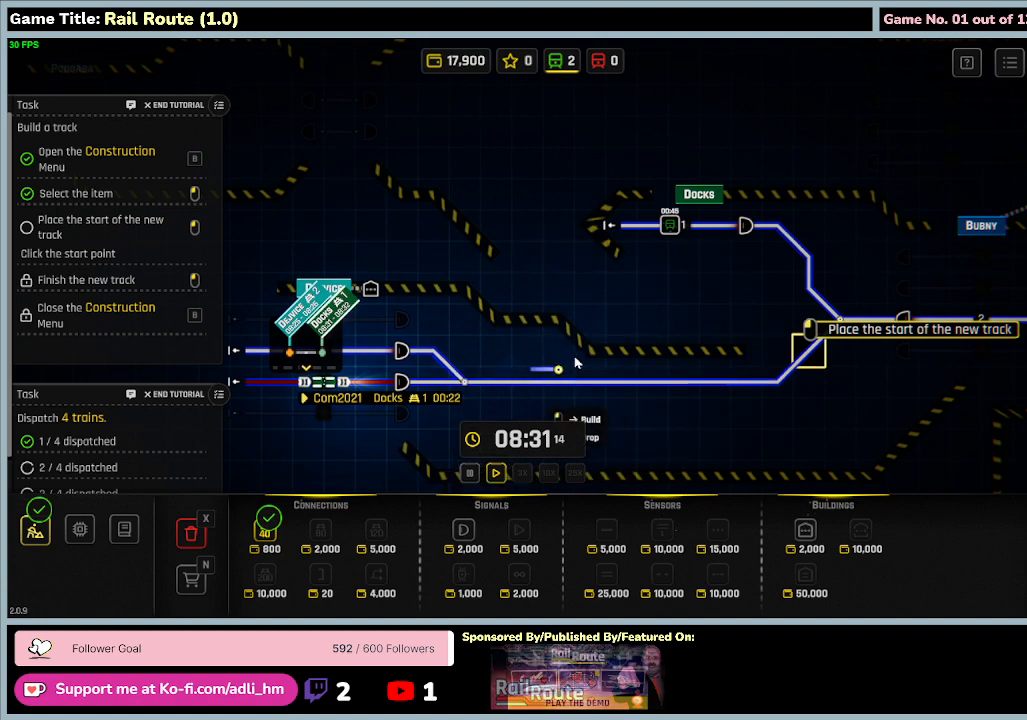
{"keys": [], "mouse": [], "events": []}
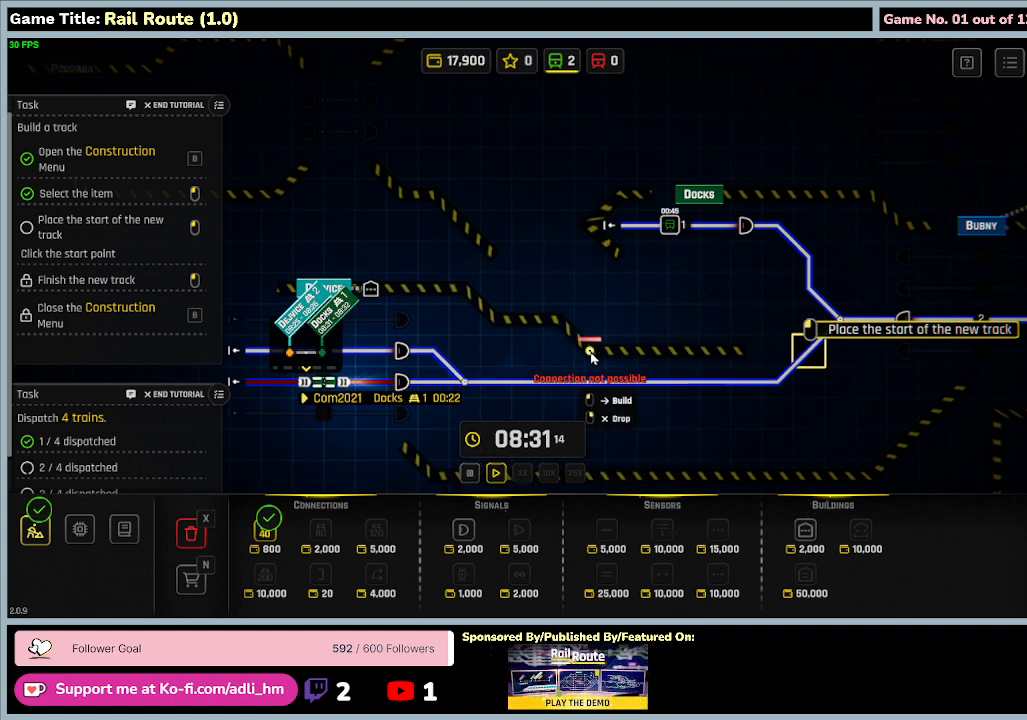
{"keys": [], "mouse": [], "events": []}
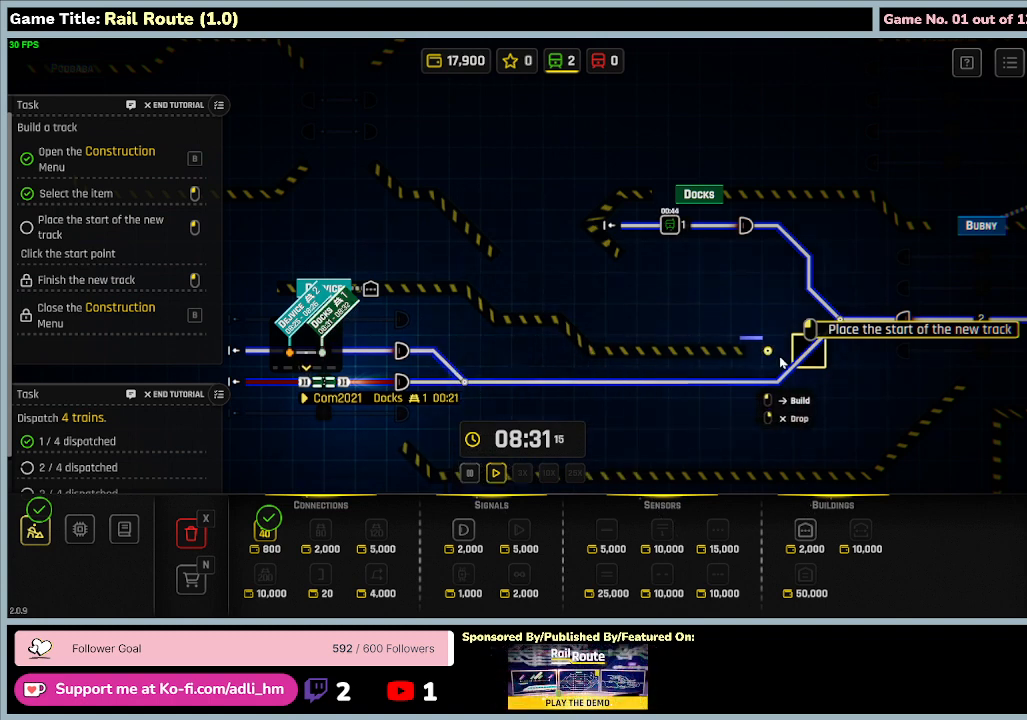
{"keys": [], "mouse": [], "events": []}
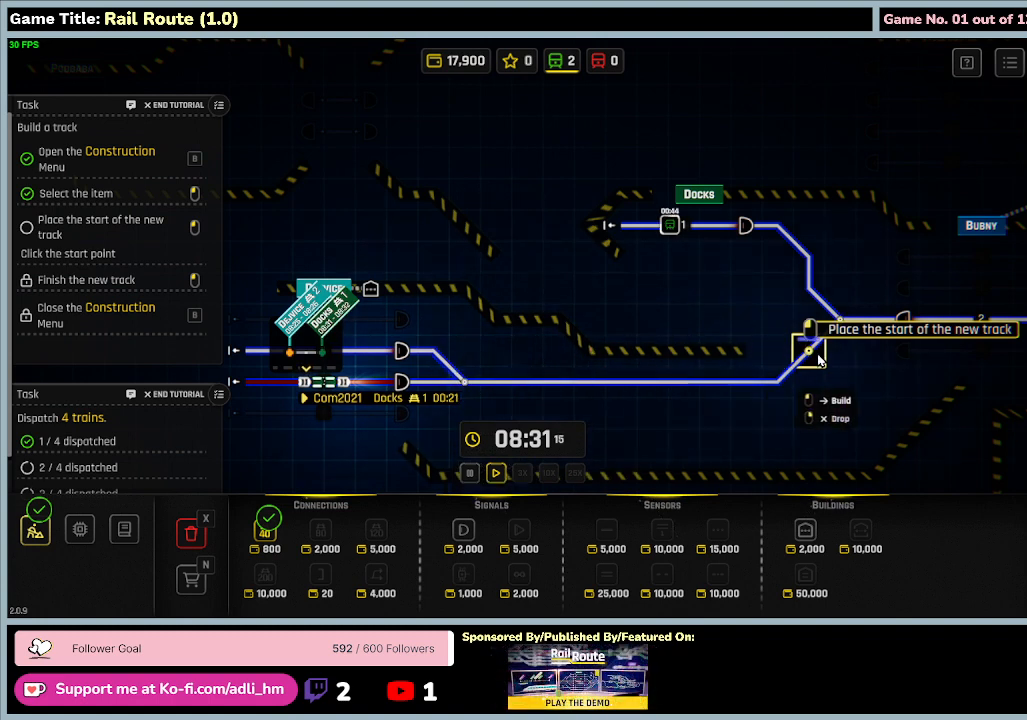
{"keys": [], "mouse": ["left"], "events": [[234, "mouse_left", "down"]]}
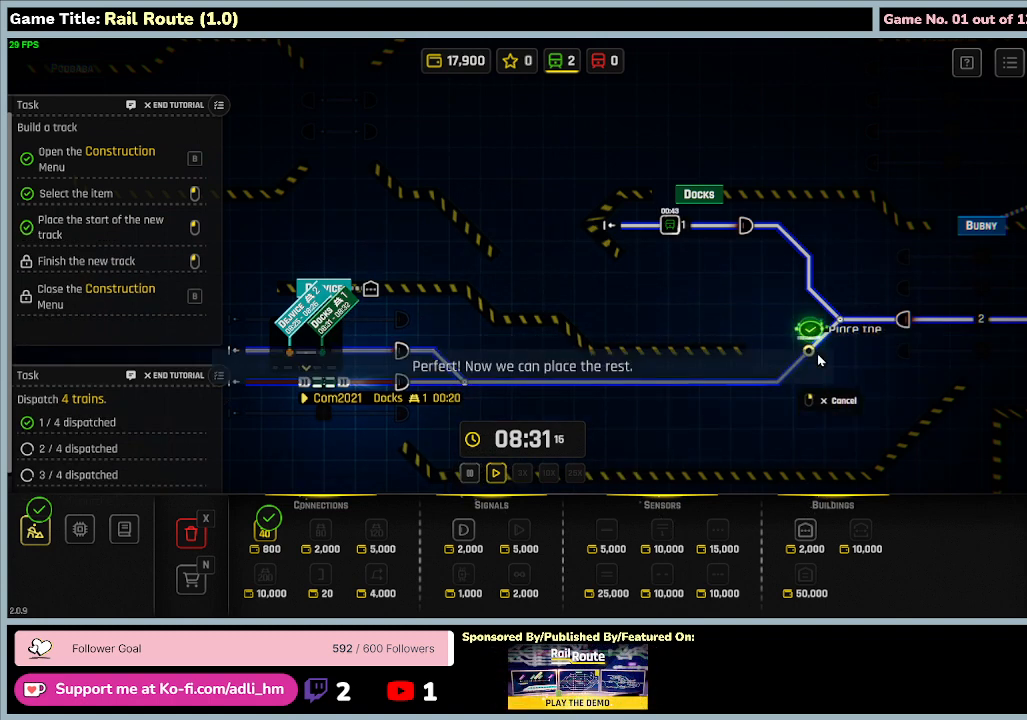
{"keys": [], "mouse": [], "events": [[34, "mouse_left", "up"]]}